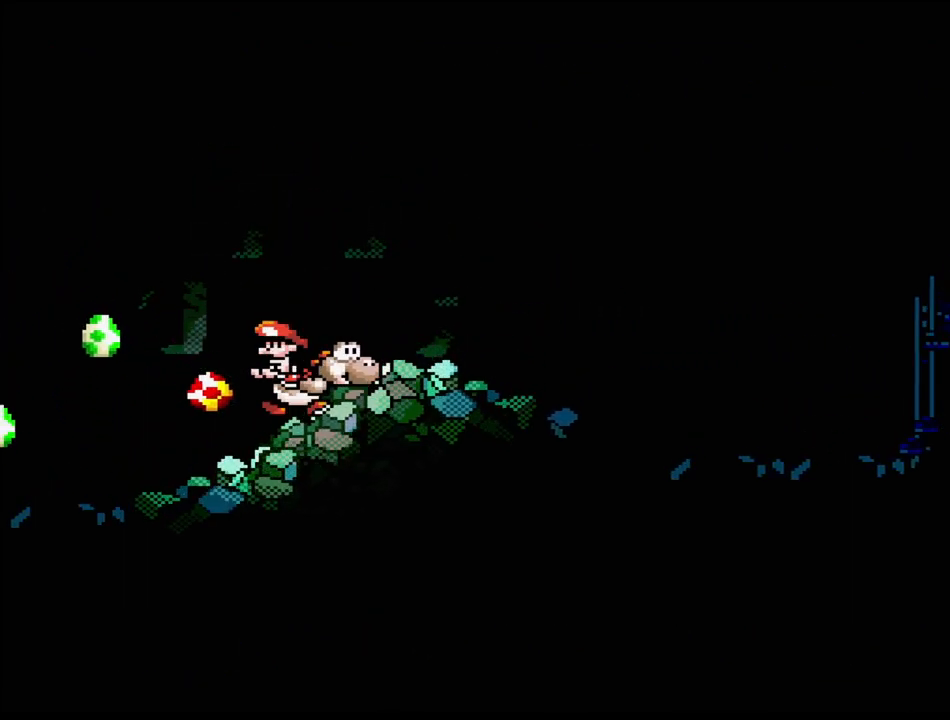
Gameplay with a controller (Nintendo layout); each line is a JSON object with the inputs held at the frame after it. "events" lists button and stick changes between this image and that frame as [ms after this image, input, new state], when the widget could be followed in between. Not read: L3 R3.
{"buttons": ["A"], "events": [[117, "DPAD_RIGHT", "up"], [233, "DPAD_RIGHT", "down"], [383, "DPAD_RIGHT", "up"], [383, "Y", "up"], [467, "A", "down"]]}
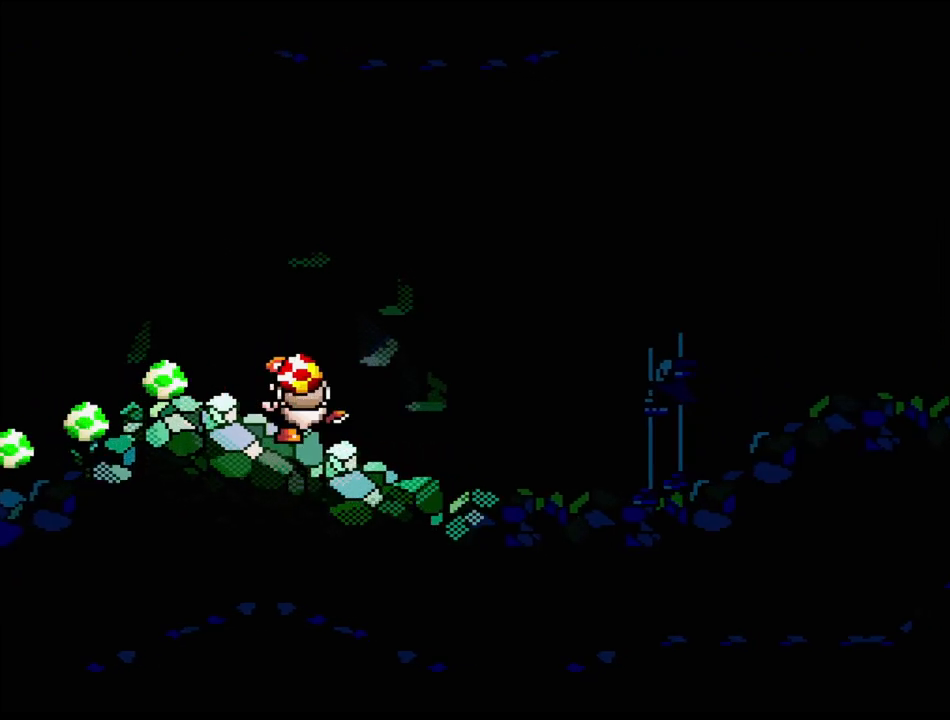
{"buttons": [], "events": [[467, "A", "up"]]}
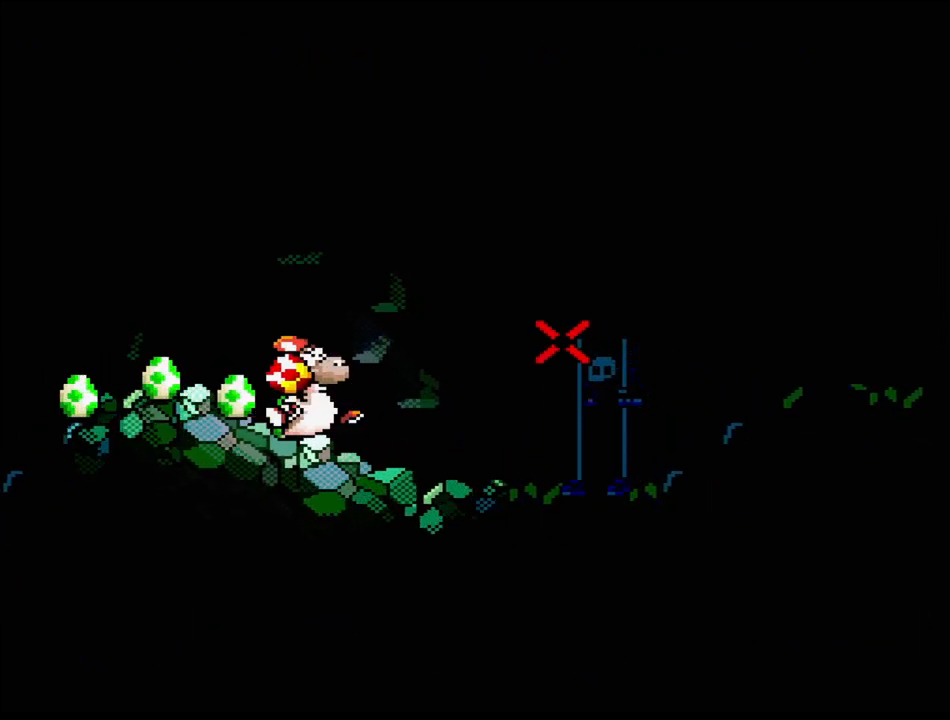
{"buttons": ["Y", "DPAD_RIGHT"], "events": [[367, "DPAD_RIGHT", "down"], [450, "Y", "down"]]}
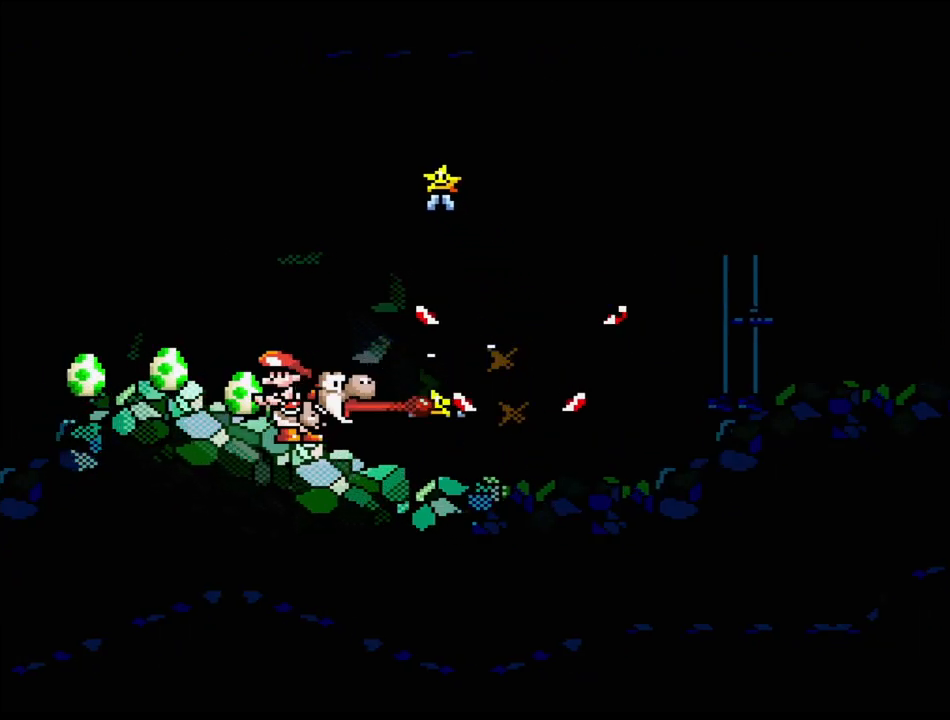
{"buttons": ["B", "Y", "DPAD_LEFT"], "events": [[250, "DPAD_RIGHT", "up"], [333, "DPAD_LEFT", "down"], [367, "B", "down"]]}
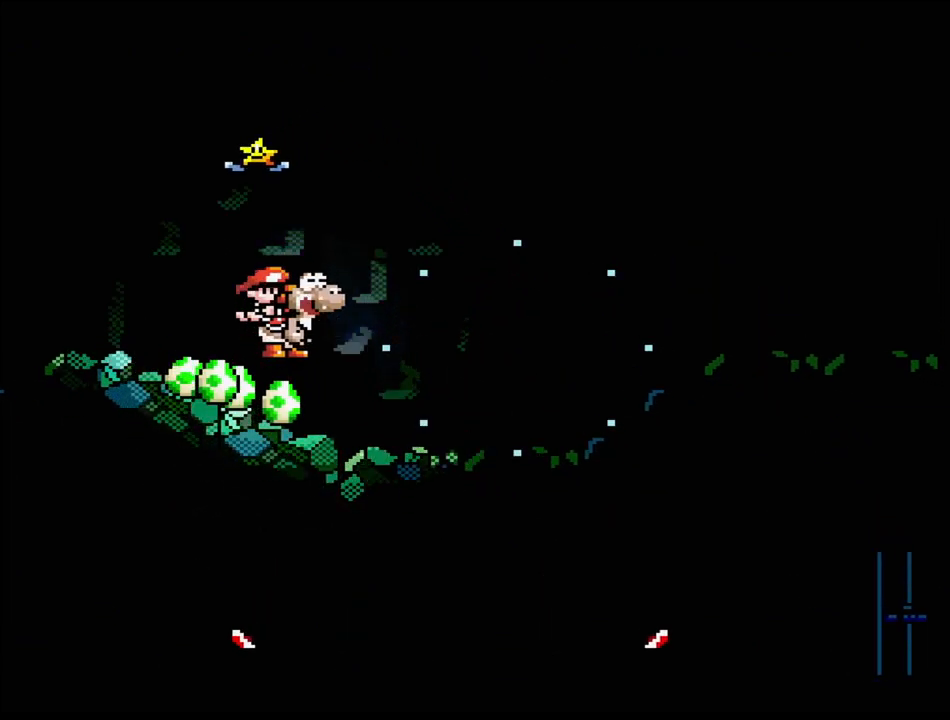
{"buttons": ["Y", "DPAD_RIGHT"], "events": [[133, "DPAD_LEFT", "up"], [250, "DPAD_RIGHT", "down"], [317, "B", "up"]]}
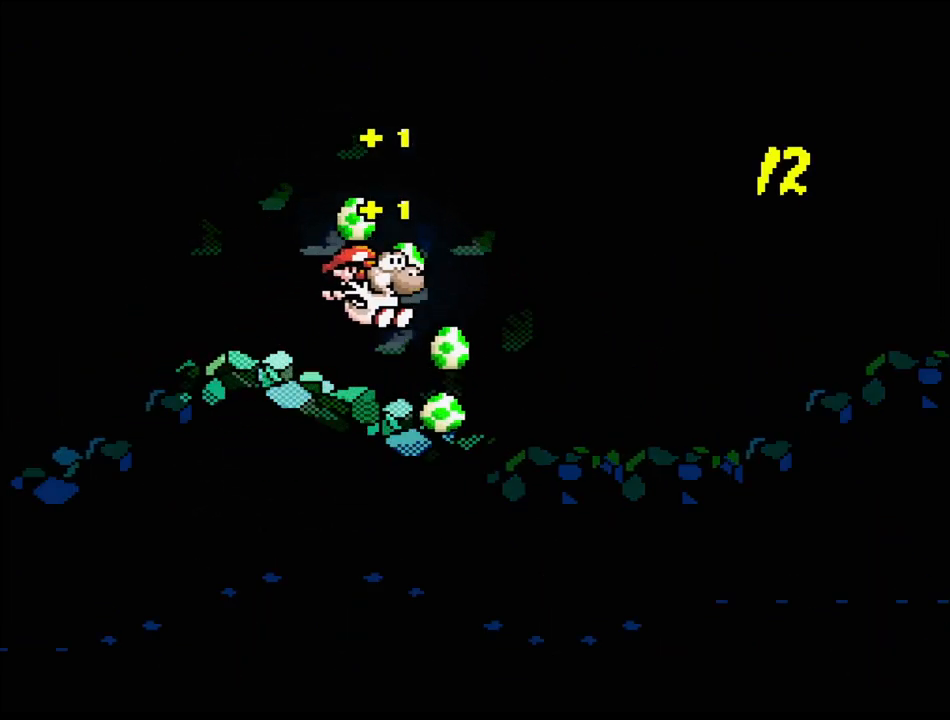
{"buttons": ["Y", "DPAD_RIGHT"], "events": [[400, "Y", "up"], [483, "Y", "down"]]}
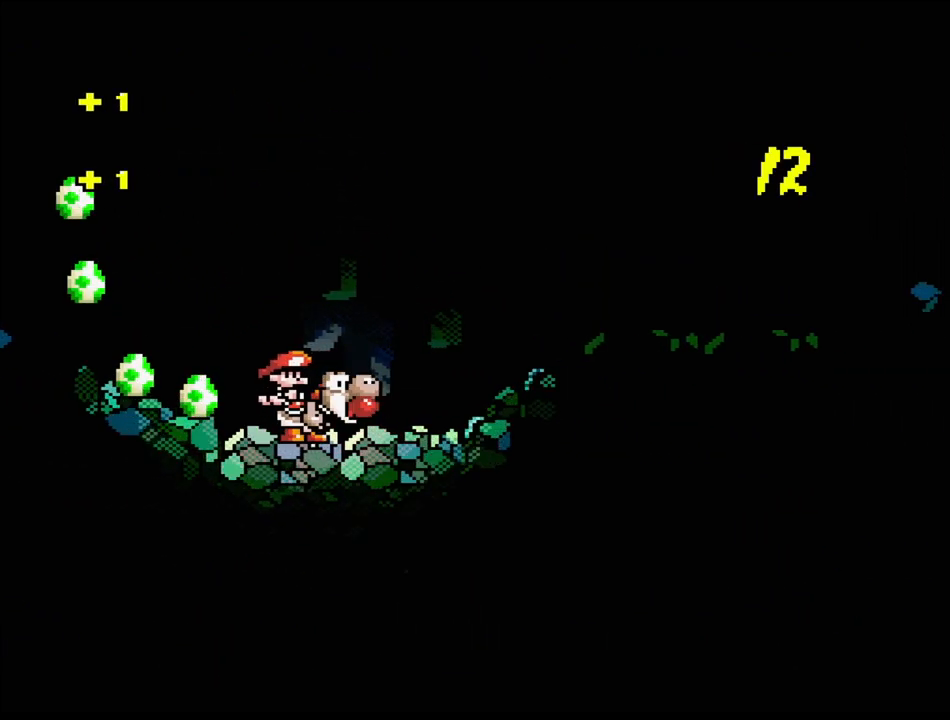
{"buttons": ["Y", "DPAD_RIGHT"], "events": [[117, "B", "down"], [183, "Y", "up"], [217, "DPAD_RIGHT", "up"], [317, "B", "up"], [317, "Y", "down"], [400, "DPAD_RIGHT", "down"]]}
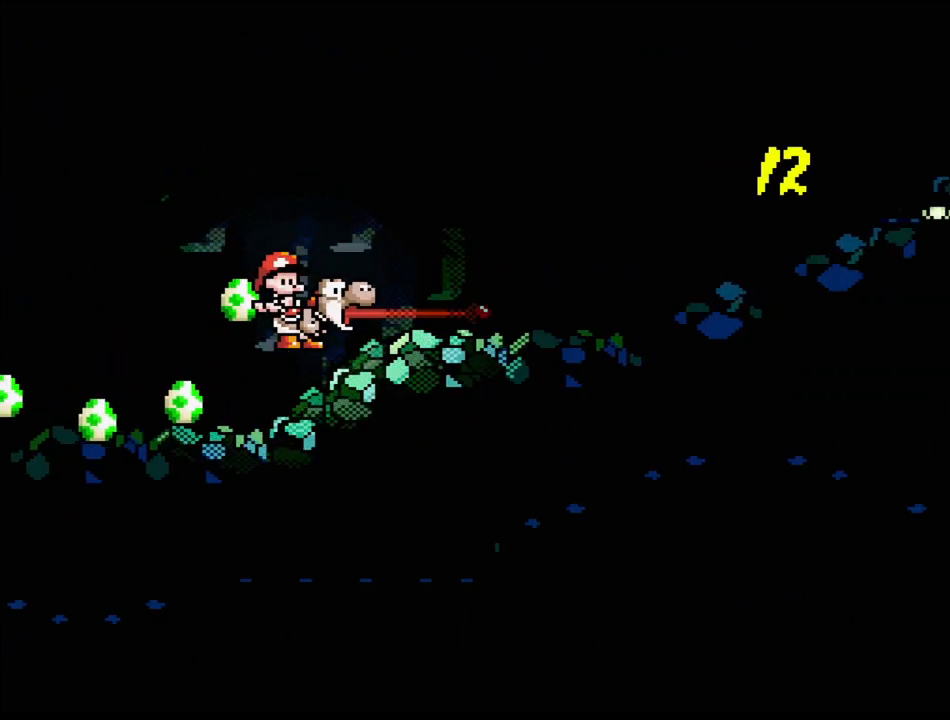
{"buttons": ["B", "DPAD_RIGHT"], "events": [[450, "Y", "up"], [467, "B", "down"]]}
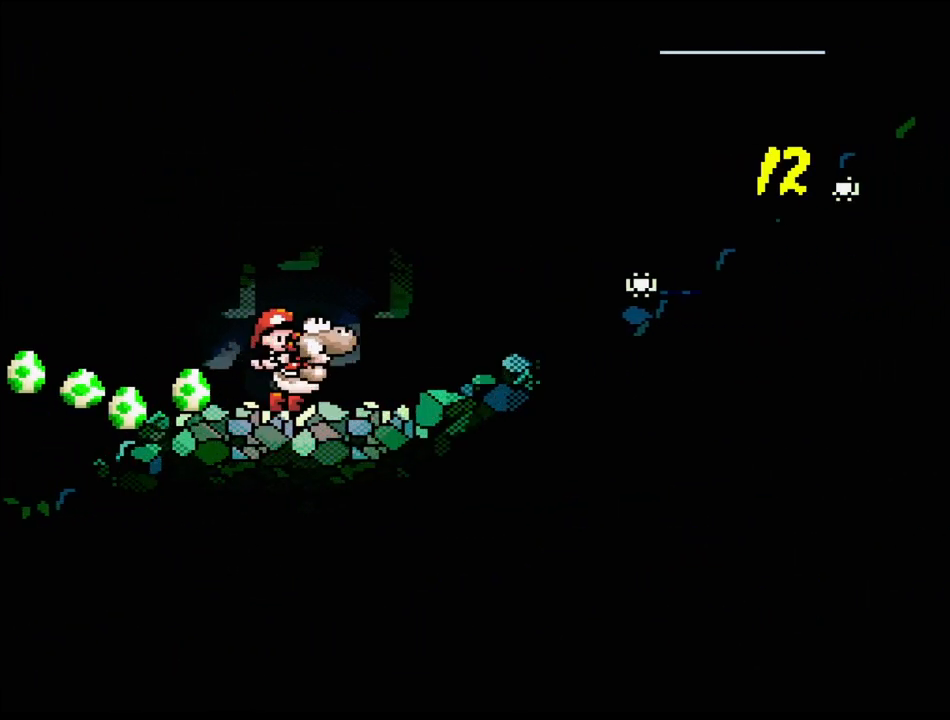
{"buttons": [], "events": [[33, "DPAD_RIGHT", "up"], [83, "Y", "down"], [100, "B", "up"], [267, "Y", "up"], [317, "DPAD_DOWN", "down"], [450, "DPAD_DOWN", "up"]]}
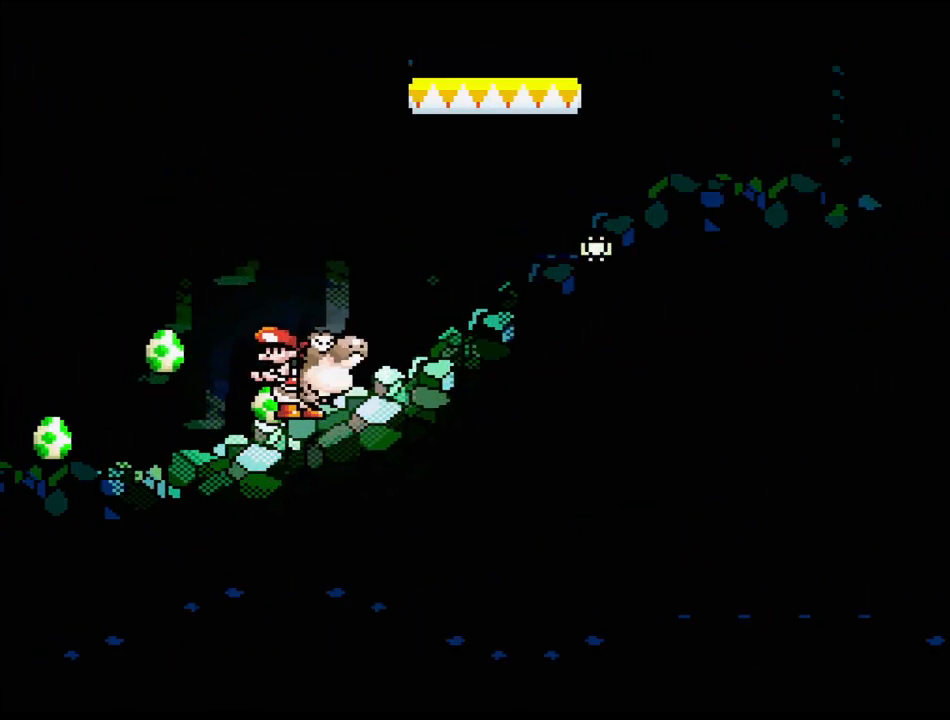
{"buttons": ["Y"], "events": [[167, "B", "down"], [417, "Y", "down"], [433, "B", "up"]]}
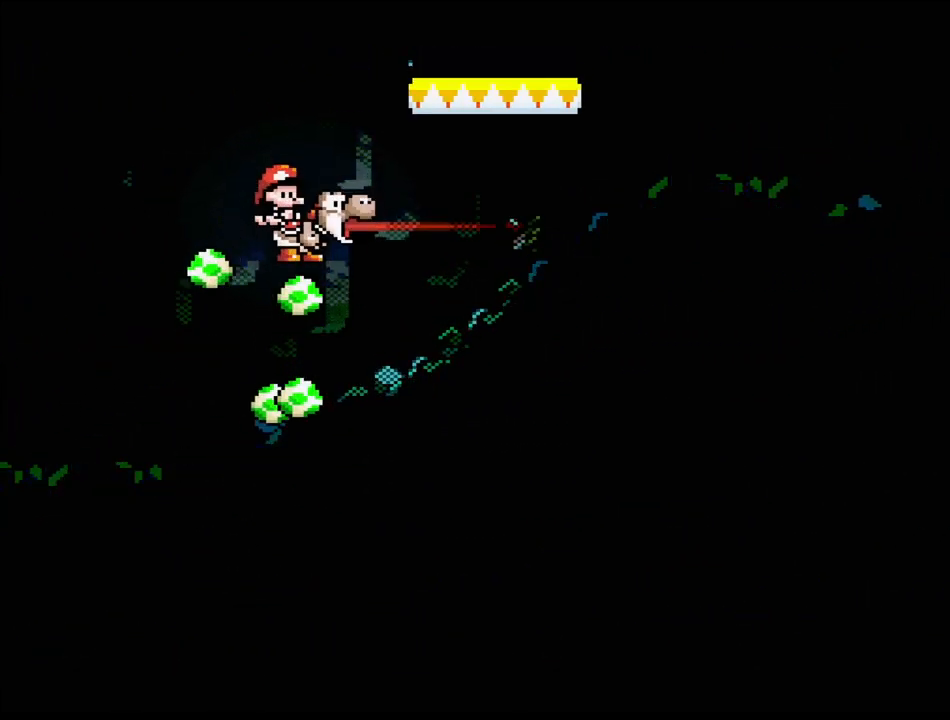
{"buttons": ["DPAD_DOWN"], "events": [[50, "Y", "up"], [200, "DPAD_RIGHT", "down"], [317, "DPAD_RIGHT", "up"], [400, "DPAD_DOWN", "down"]]}
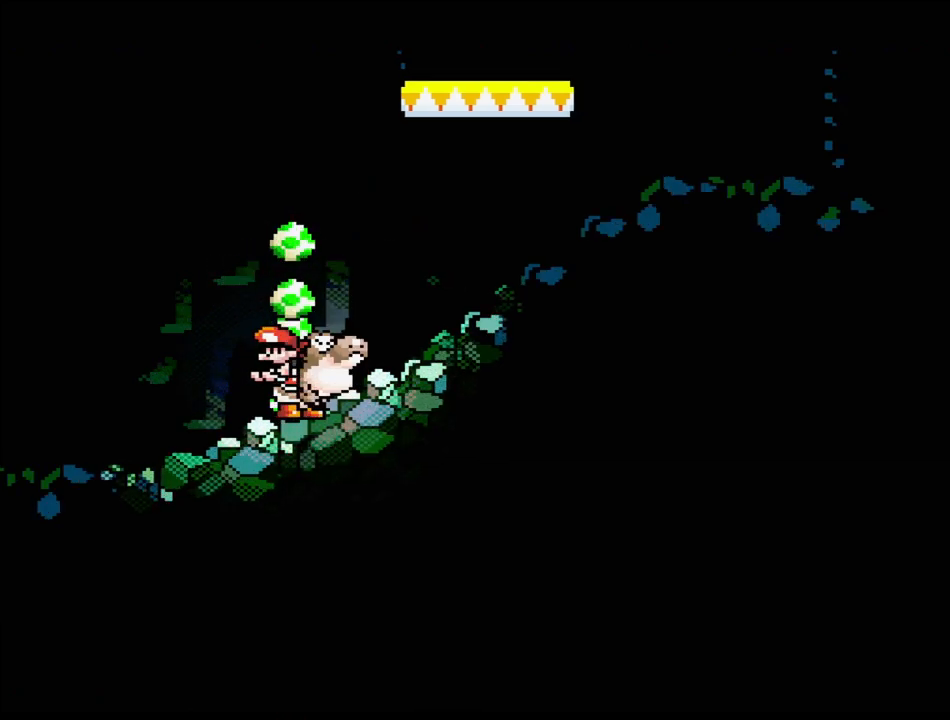
{"buttons": ["B", "Y", "DPAD_RIGHT"], "events": [[33, "DPAD_DOWN", "up"], [183, "DPAD_RIGHT", "down"], [200, "Y", "down"], [500, "B", "down"]]}
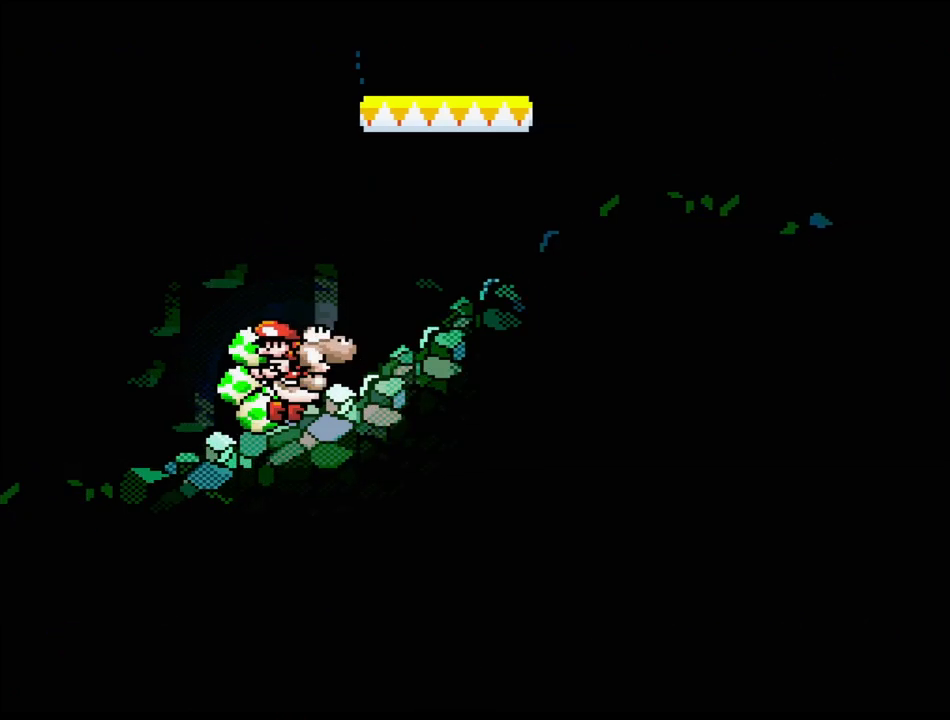
{"buttons": ["Y"], "events": [[250, "B", "up"], [450, "DPAD_RIGHT", "up"]]}
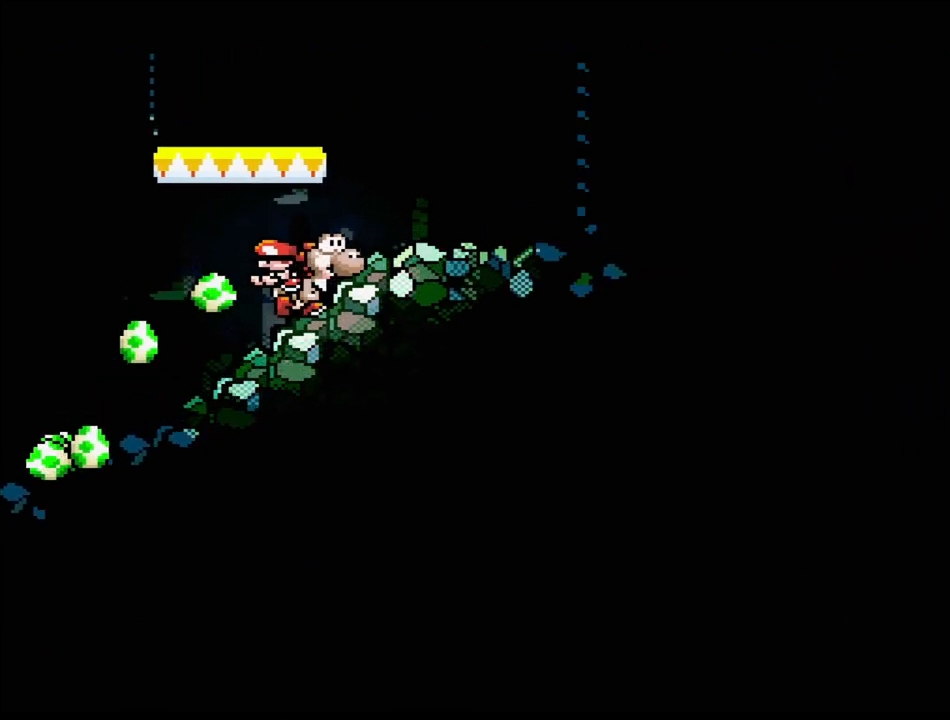
{"buttons": ["Y"], "events": [[67, "DPAD_LEFT", "down"], [100, "B", "down"], [483, "B", "up"], [483, "DPAD_LEFT", "up"]]}
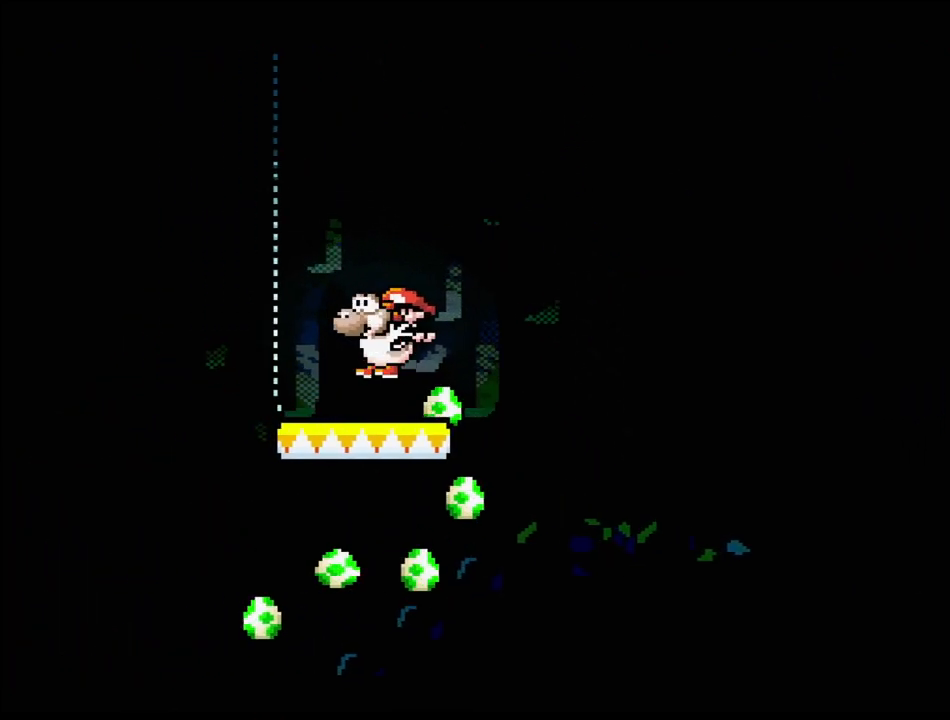
{"buttons": ["B", "Y", "DPAD_LEFT"], "events": [[67, "DPAD_RIGHT", "down"], [217, "B", "down"], [433, "DPAD_RIGHT", "up"], [433, "DPAD_UP", "down"], [450, "DPAD_LEFT", "down"], [450, "DPAD_UP", "up"]]}
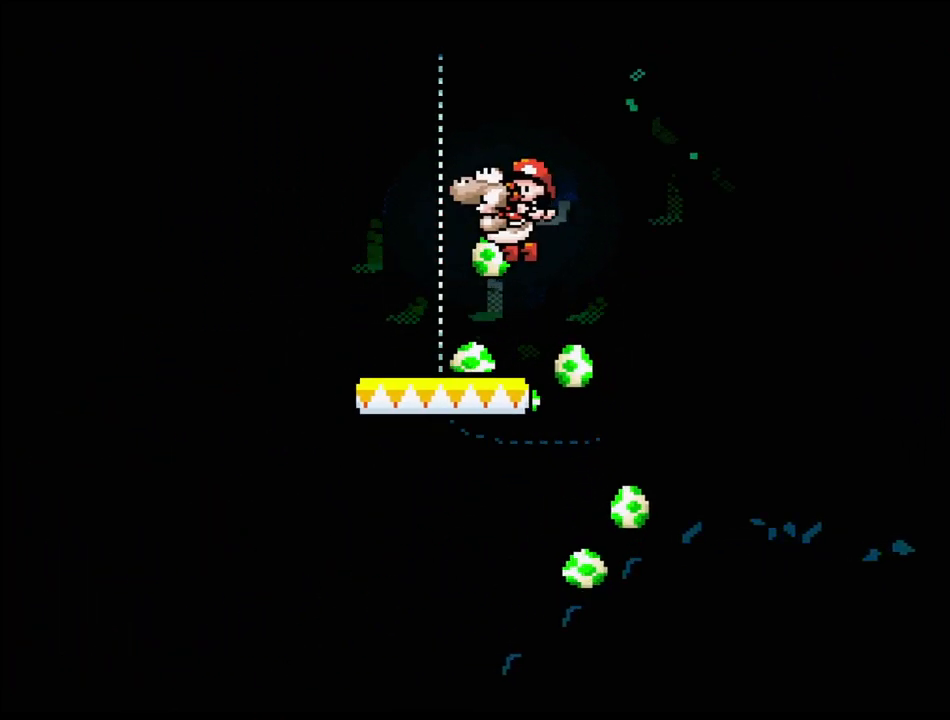
{"buttons": ["Y"], "events": [[250, "DPAD_UP", "down"], [267, "DPAD_UP", "up"], [300, "DPAD_LEFT", "up"], [317, "B", "up"], [333, "DPAD_RIGHT", "down"], [500, "DPAD_RIGHT", "up"]]}
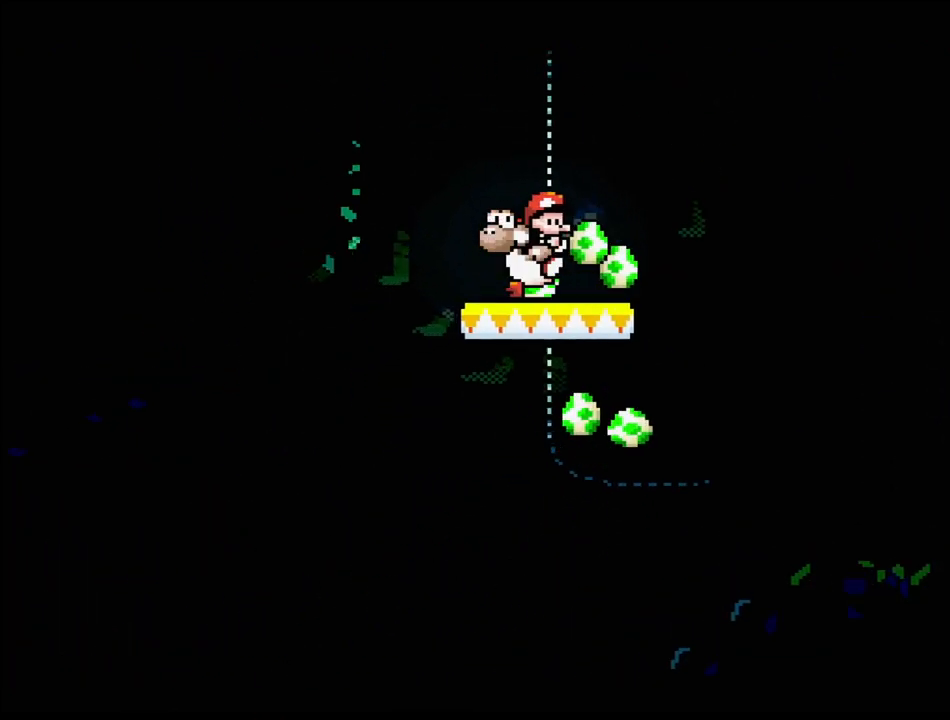
{"buttons": ["Y", "DPAD_RIGHT"], "events": [[417, "DPAD_RIGHT", "down"]]}
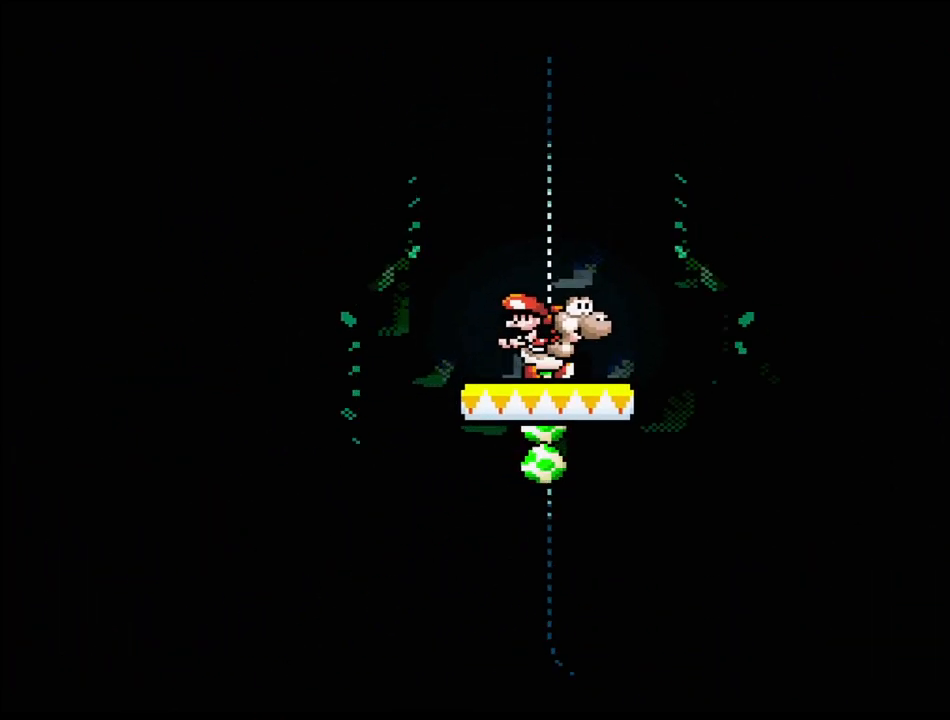
{"buttons": ["DPAD_DOWN"], "events": [[50, "DPAD_RIGHT", "up"], [250, "DPAD_DOWN", "down"], [350, "Y", "up"], [367, "DPAD_DOWN", "up"], [433, "DPAD_DOWN", "down"]]}
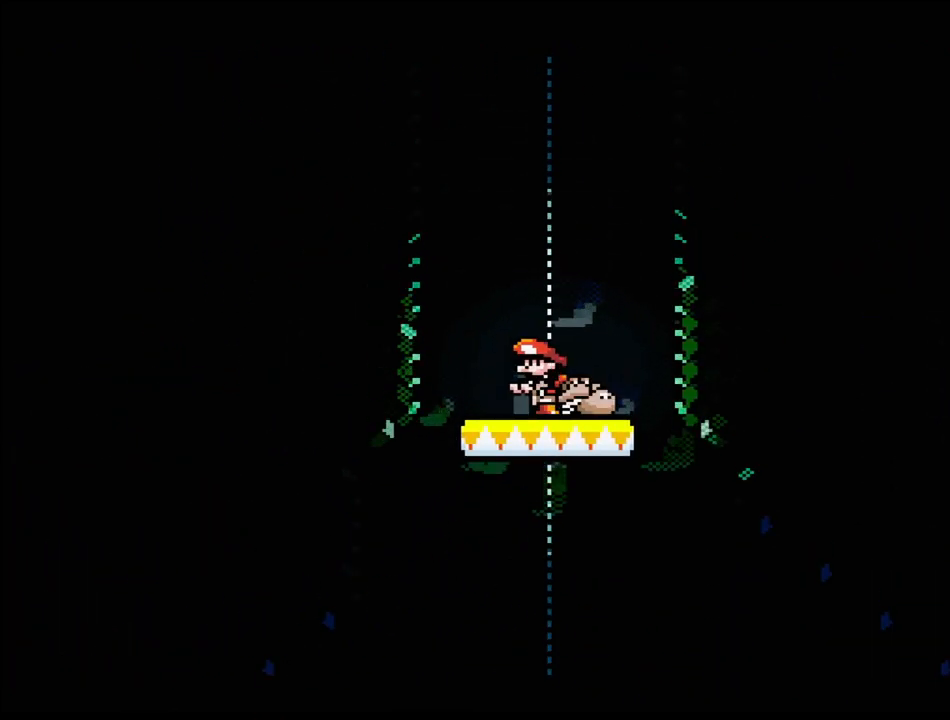
{"buttons": [], "events": [[33, "DPAD_DOWN", "up"], [100, "DPAD_DOWN", "down"], [183, "DPAD_DOWN", "up"], [267, "DPAD_DOWN", "down"], [333, "DPAD_DOWN", "up"], [400, "DPAD_DOWN", "down"], [500, "DPAD_DOWN", "up"]]}
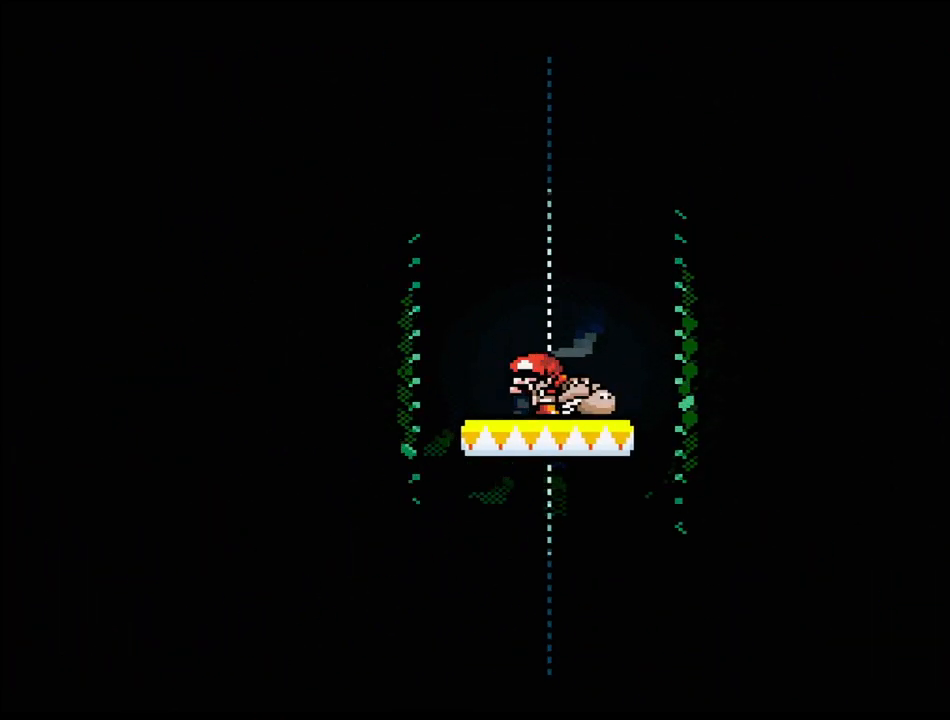
{"buttons": [], "events": [[233, "DPAD_DOWN", "down"], [350, "DPAD_DOWN", "up"], [417, "DPAD_DOWN", "down"], [500, "DPAD_DOWN", "up"]]}
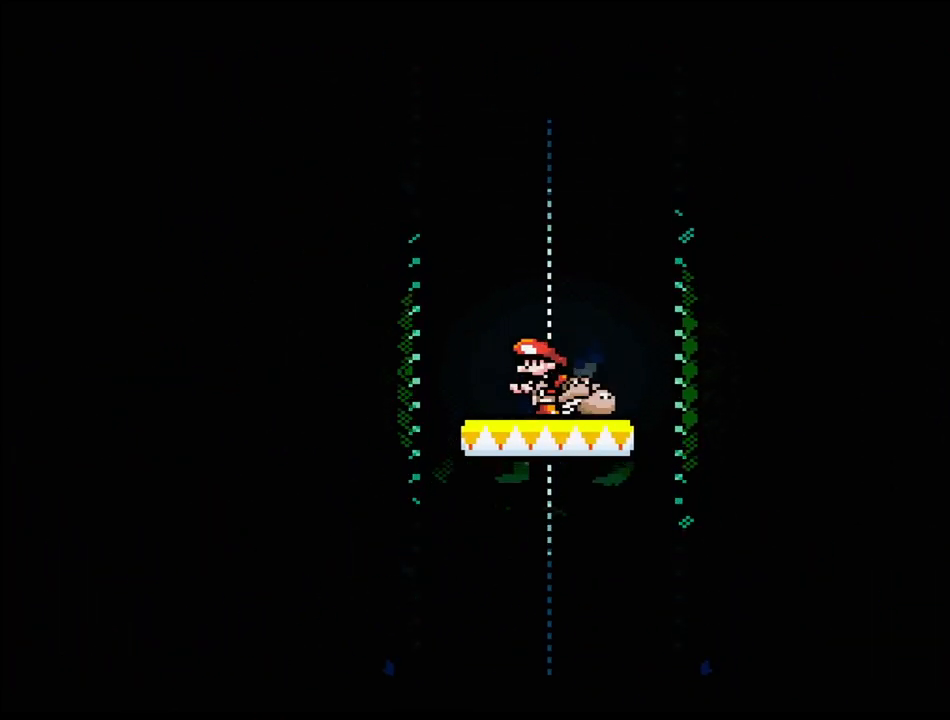
{"buttons": ["DPAD_DOWN"], "events": [[67, "DPAD_DOWN", "down"], [183, "DPAD_DOWN", "up"], [283, "DPAD_DOWN", "down"], [333, "DPAD_DOWN", "up"], [433, "DPAD_DOWN", "down"]]}
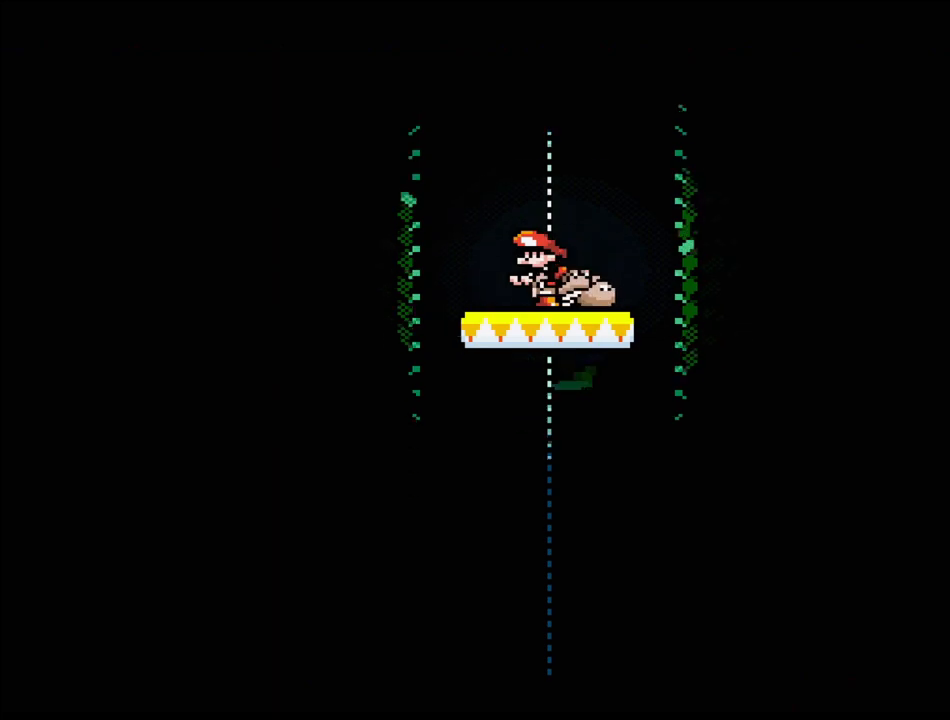
{"buttons": [], "events": [[33, "DPAD_DOWN", "up"], [100, "DPAD_DOWN", "down"], [183, "DPAD_DOWN", "up"]]}
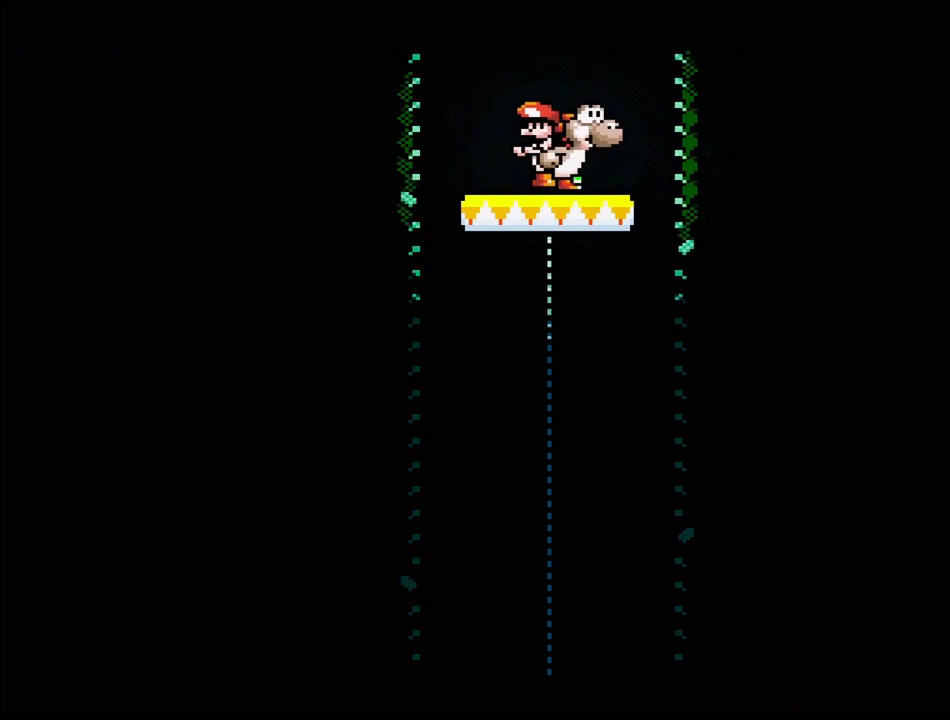
{"buttons": [], "events": []}
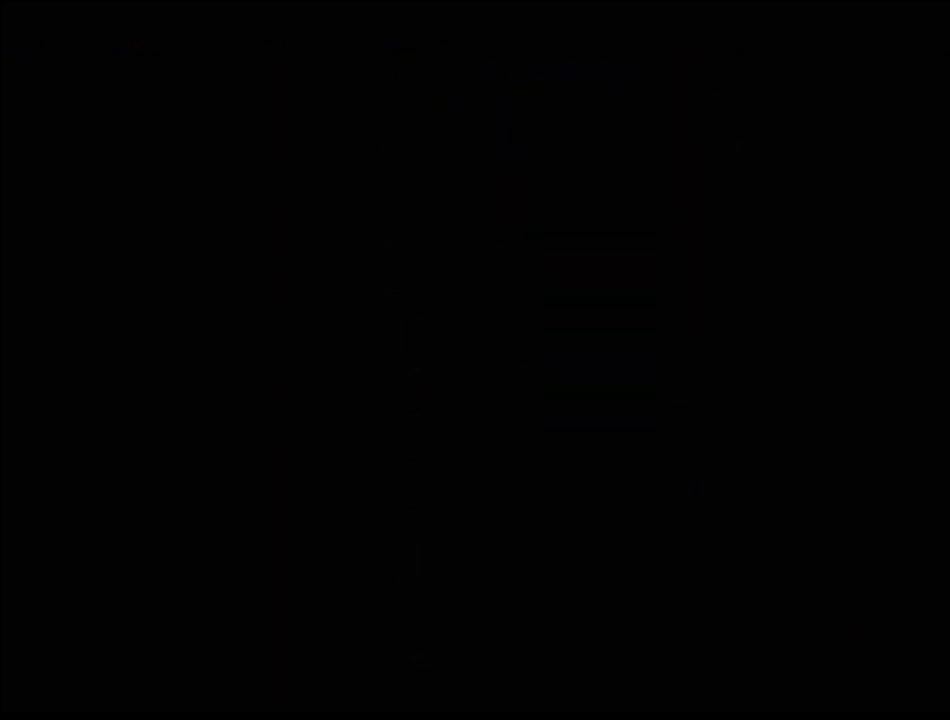
{"buttons": [], "events": []}
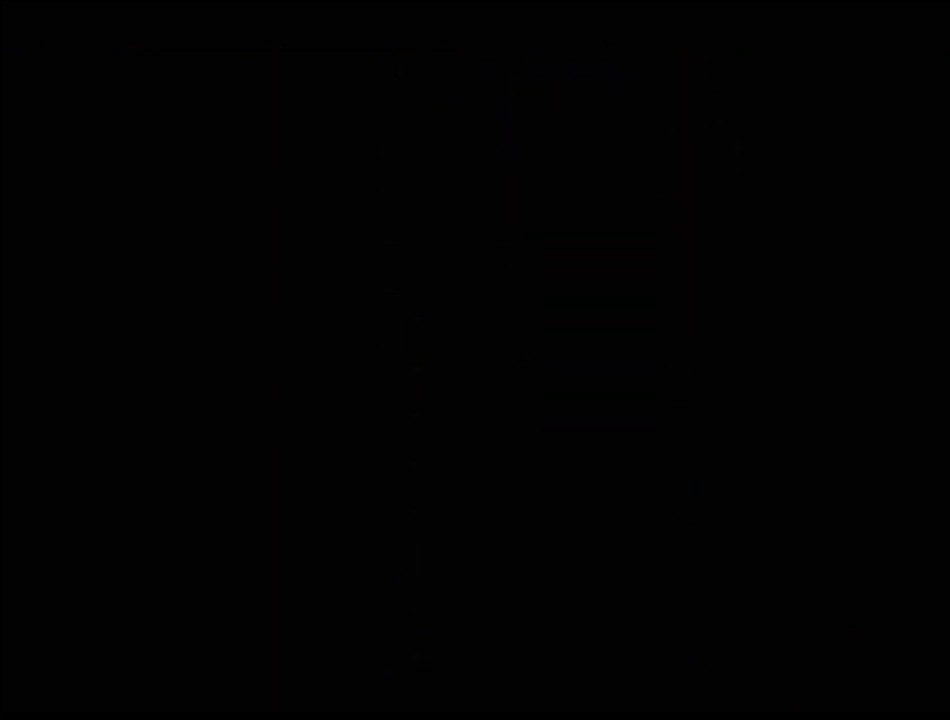
{"buttons": [], "events": []}
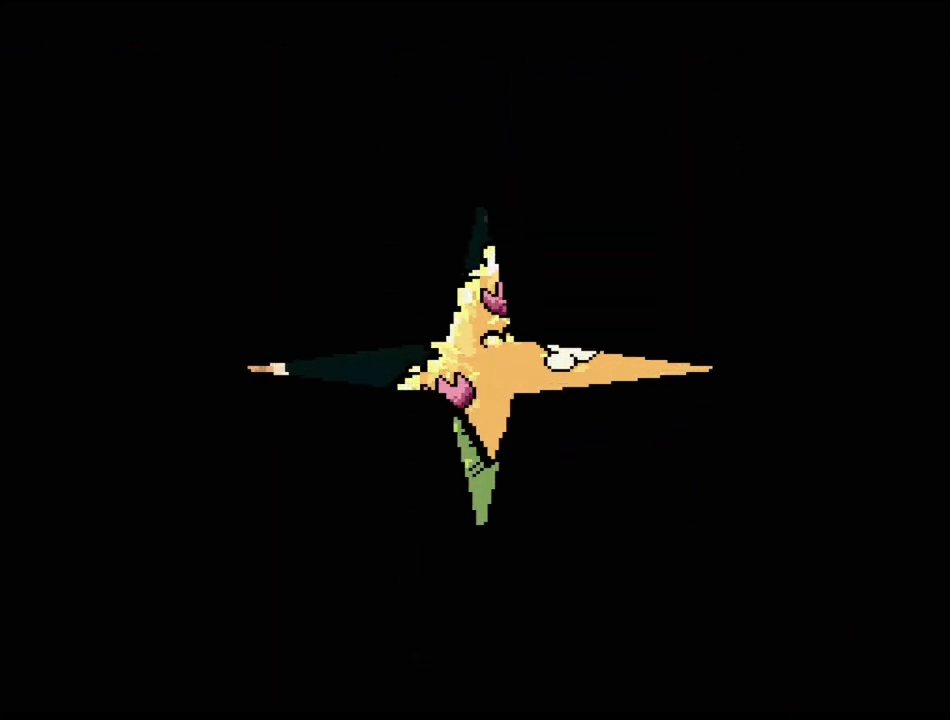
{"buttons": [], "events": []}
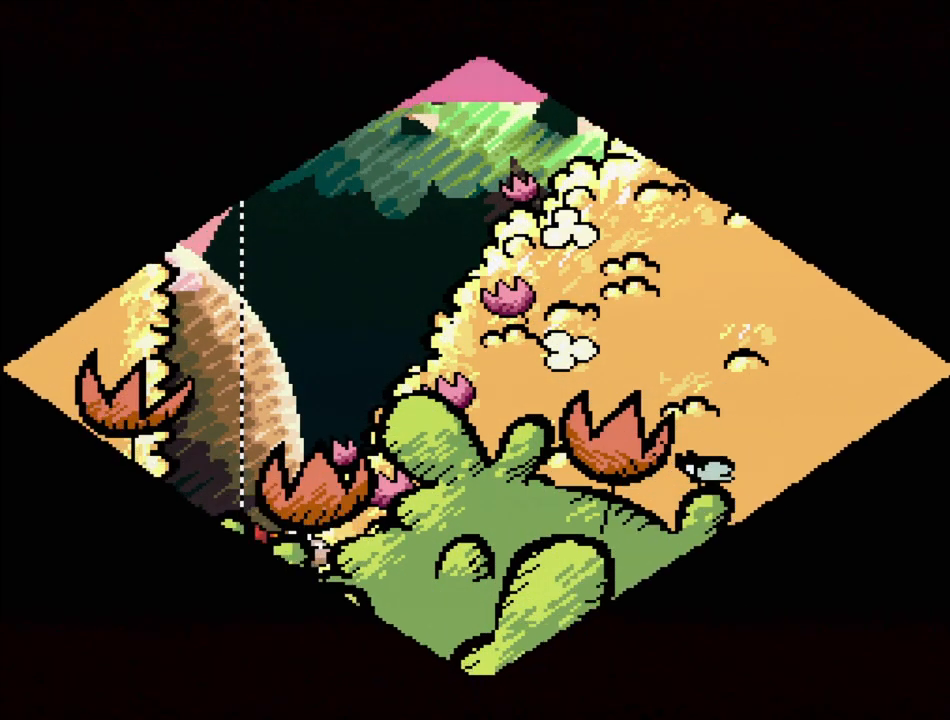
{"buttons": [], "events": []}
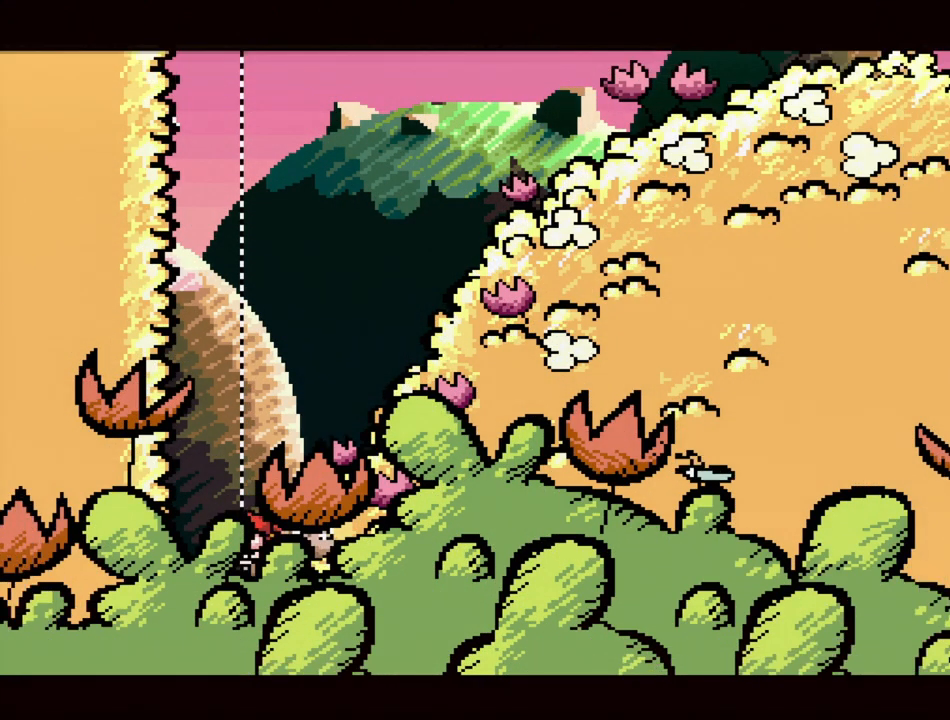
{"buttons": [], "events": []}
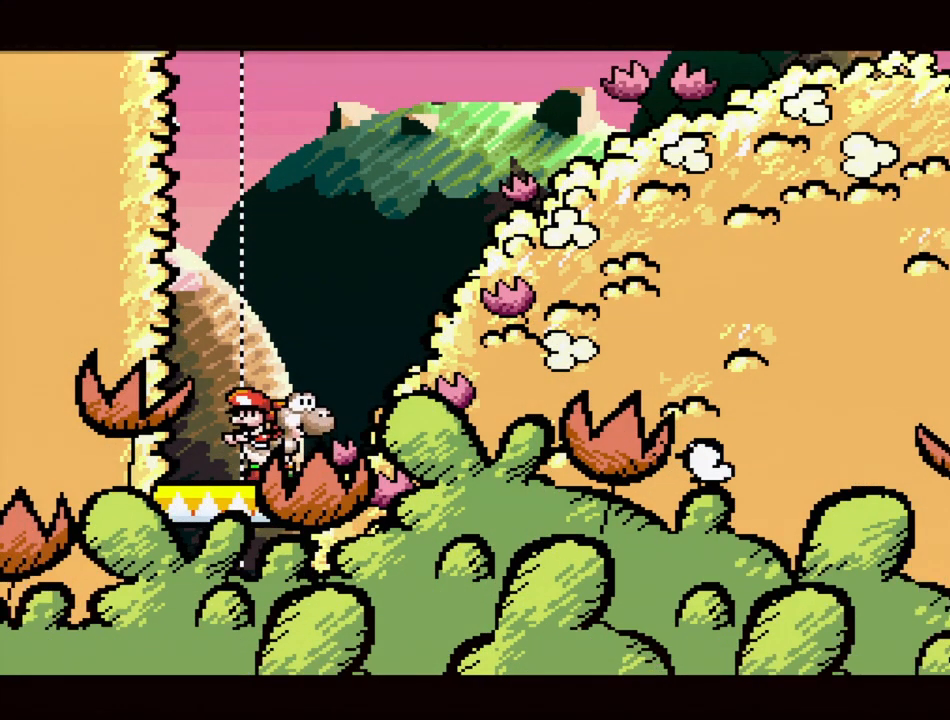
{"buttons": [], "events": [[17, "Y", "down"], [100, "Y", "up"], [183, "Y", "down"], [283, "Y", "up"], [383, "Y", "down"], [500, "Y", "up"]]}
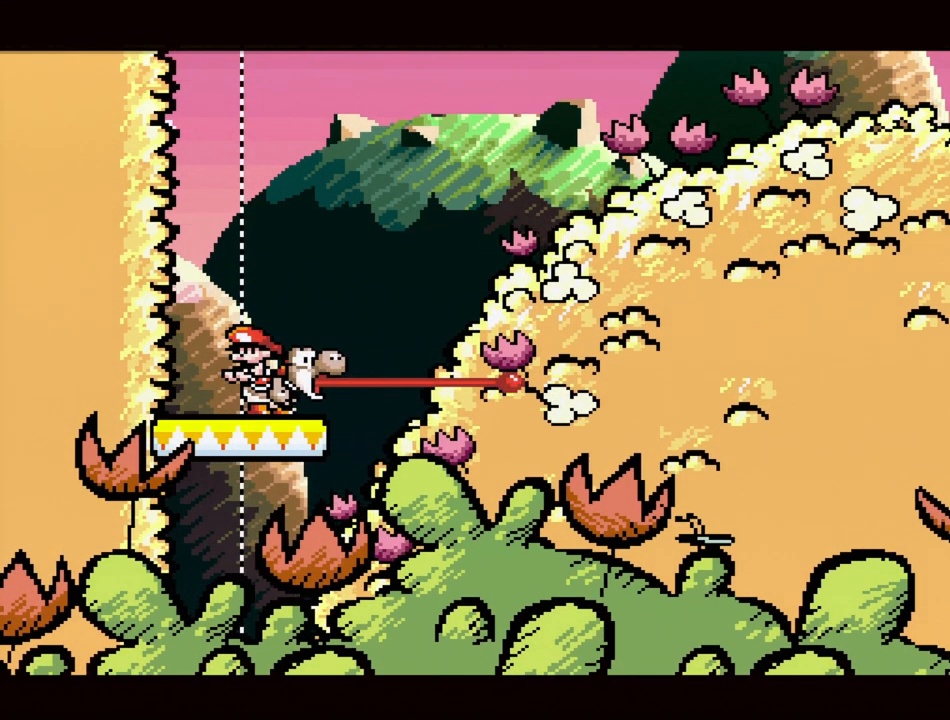
{"buttons": ["Y"], "events": [[150, "DPAD_RIGHT", "down"], [250, "DPAD_RIGHT", "up"], [367, "Y", "down"]]}